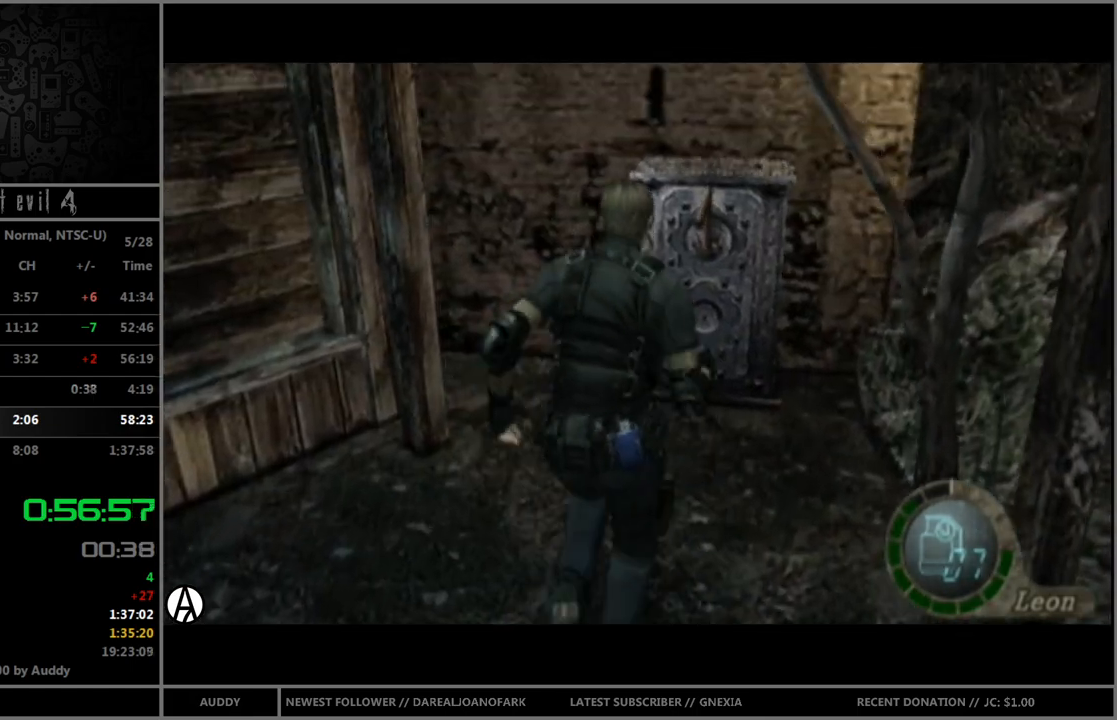
Gameplay with a controller (Nintendo layout); each line is a JSON object with the inputs held at the frame after it. "events" lists button and stick changes between this image and that frame as [ms after this image, input, new state], when the widget could be followed in between. Not read: L3 R3.
{"buttons": ["A"], "left_stick": "center", "right_stick": "center", "events": [[67, "A", "down"], [134, "A", "up"], [201, "A", "down"], [267, "A", "up"], [267, "B", "up"], [301, "left_stick", "center"], [367, "A", "down"], [434, "A", "up"], [468, "A", "down"]]}
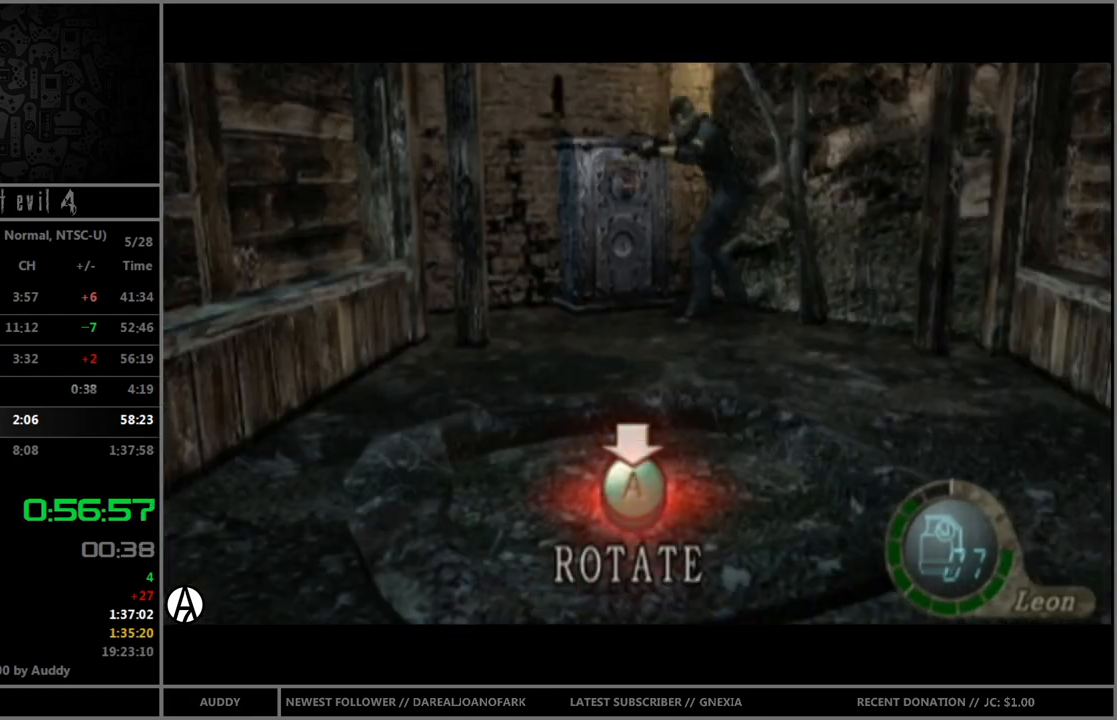
{"buttons": ["A"], "left_stick": "center", "right_stick": "center", "events": [[33, "A", "up"], [100, "A", "down"], [167, "A", "up"], [233, "A", "down"], [267, "A", "up"], [334, "A", "down"], [400, "A", "up"], [500, "A", "down"]]}
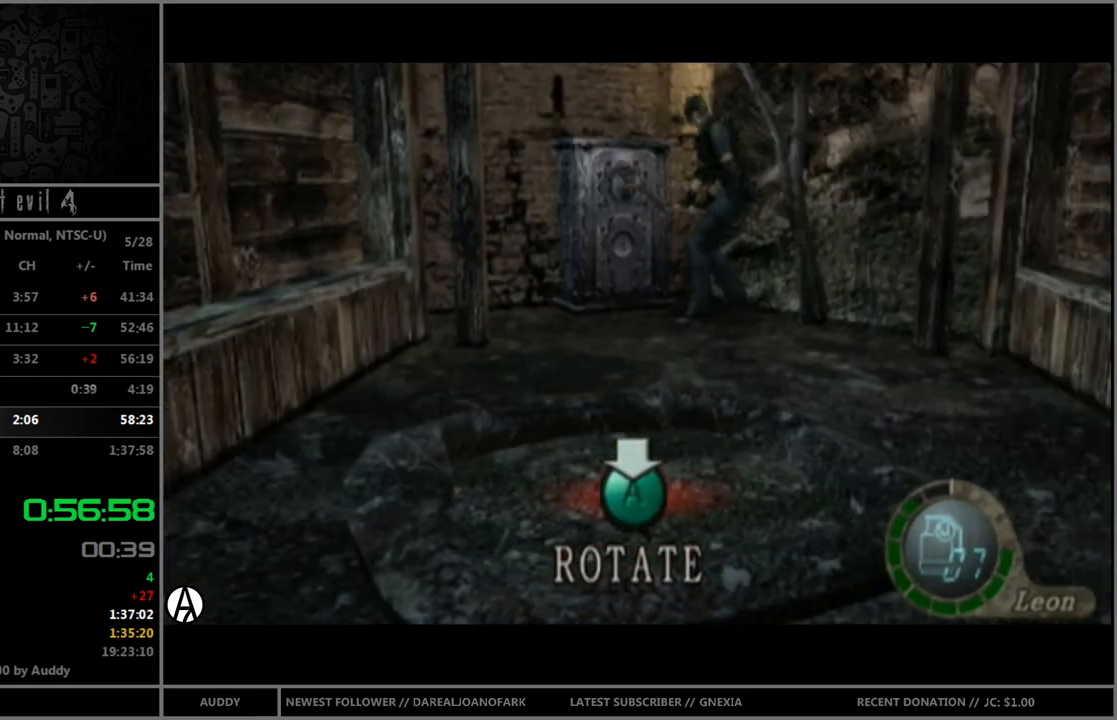
{"buttons": ["A"], "left_stick": "center", "right_stick": "center", "events": [[34, "A", "up"], [134, "A", "down"], [167, "A", "up"], [234, "A", "down"], [267, "A", "up"], [367, "A", "down"], [401, "A", "up"], [468, "A", "down"]]}
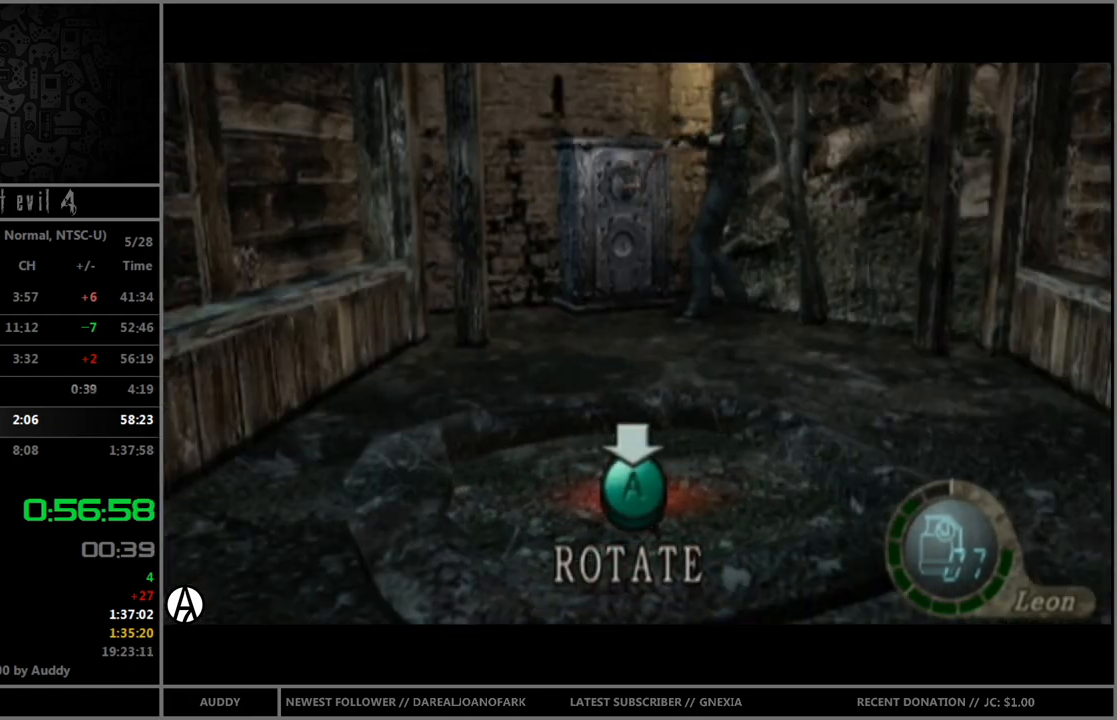
{"buttons": ["A"], "left_stick": "center", "right_stick": "center", "events": [[33, "A", "up"], [133, "A", "down"], [167, "A", "up"], [233, "A", "down"], [267, "A", "up"], [334, "A", "down"], [400, "A", "up"], [500, "A", "down"]]}
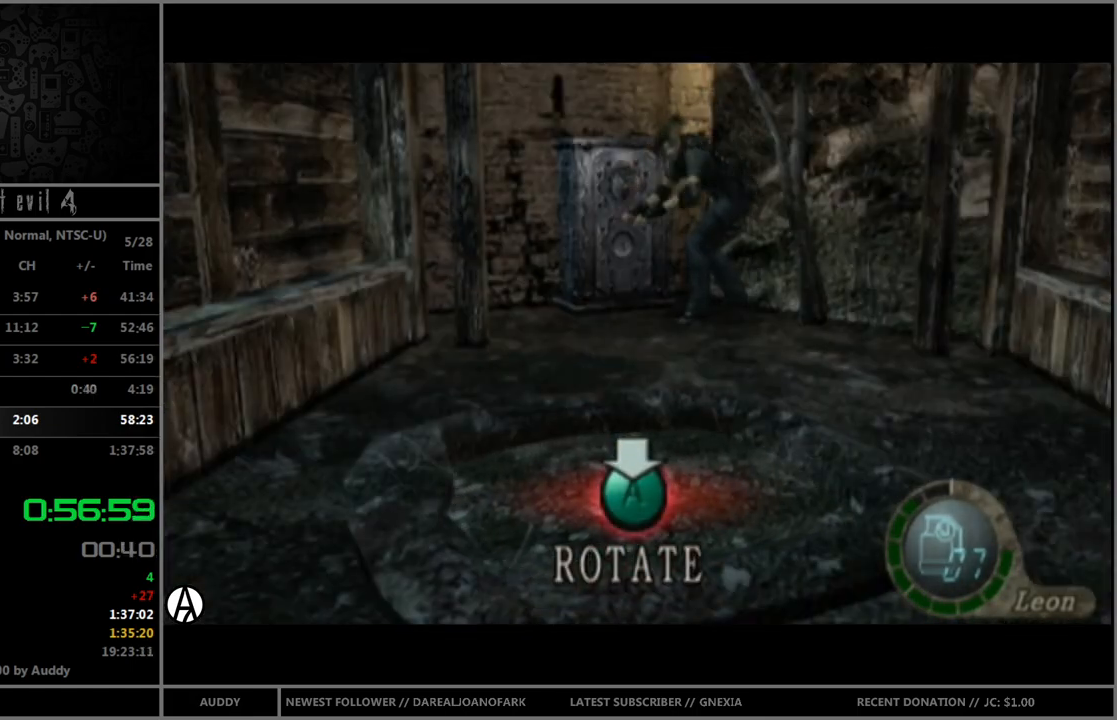
{"buttons": ["A"], "left_stick": "center", "right_stick": "center", "events": [[34, "A", "up"], [134, "A", "down"], [167, "A", "up"], [367, "A", "down"], [434, "A", "up"], [501, "A", "down"]]}
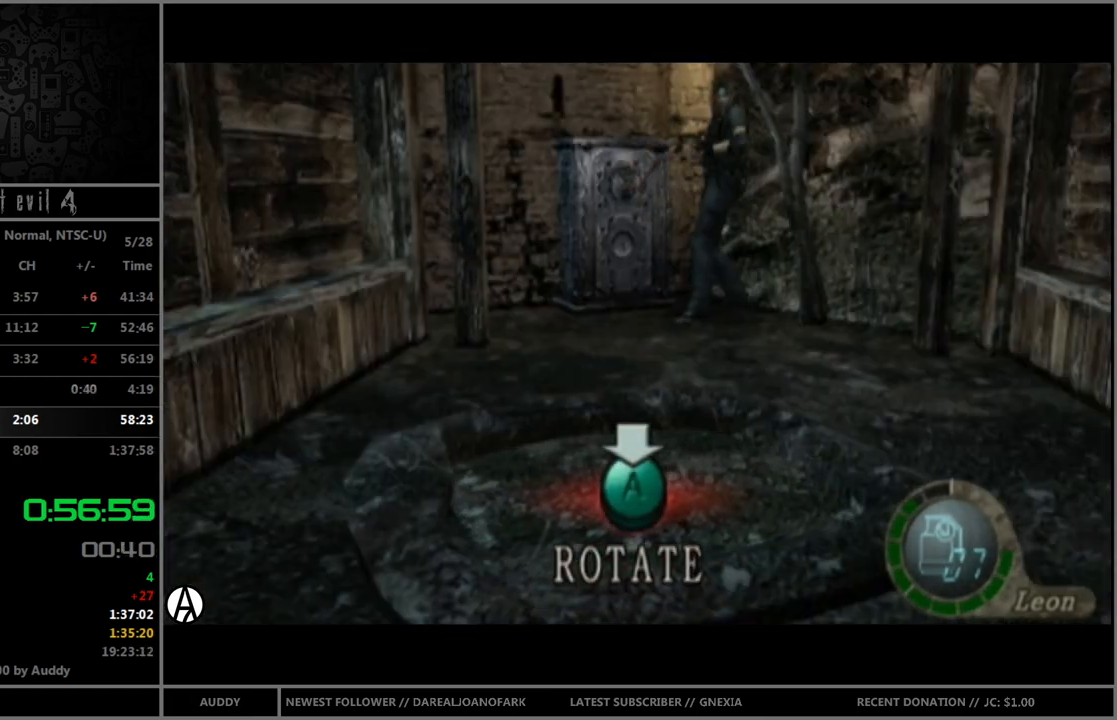
{"buttons": ["A"], "left_stick": "center", "right_stick": "center", "events": [[33, "A", "up"], [133, "A", "down"], [167, "A", "up"], [233, "A", "down"], [300, "A", "up"], [367, "A", "down"], [434, "A", "up"], [500, "A", "down"]]}
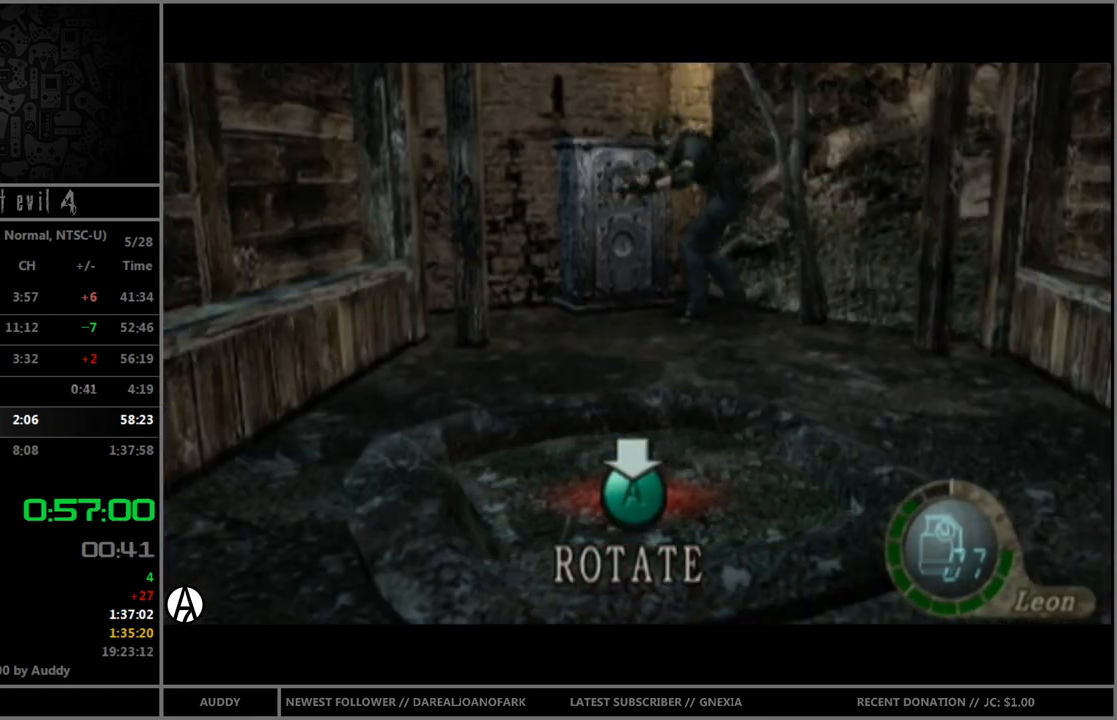
{"buttons": ["A"], "left_stick": "center", "right_stick": "center", "events": [[67, "A", "up"], [134, "A", "down"], [201, "A", "up"], [234, "A", "down"], [301, "A", "up"], [401, "A", "down"], [434, "A", "up"], [501, "A", "down"]]}
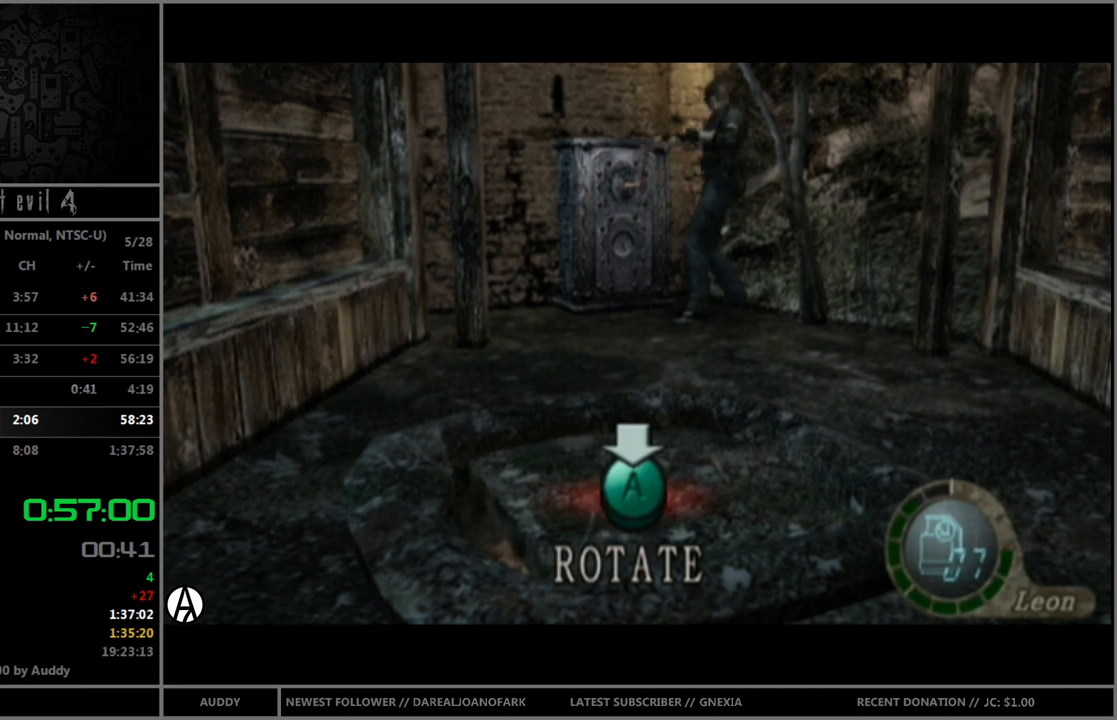
{"buttons": [], "left_stick": "center", "right_stick": "center", "events": [[67, "A", "up"], [167, "A", "down"], [200, "A", "up"], [267, "A", "down"], [334, "A", "up"], [400, "A", "down"], [467, "A", "up"]]}
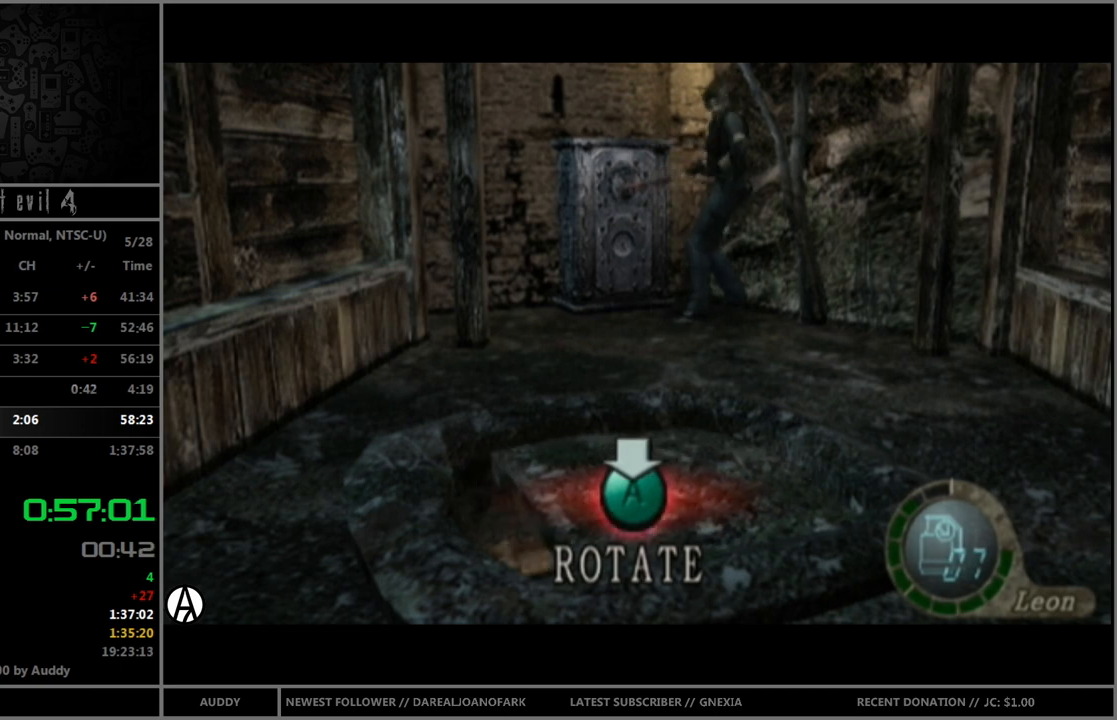
{"buttons": [], "left_stick": "center", "right_stick": "center", "events": [[34, "A", "down"], [100, "A", "up"], [301, "A", "down"], [367, "A", "up"], [434, "A", "down"], [501, "A", "up"]]}
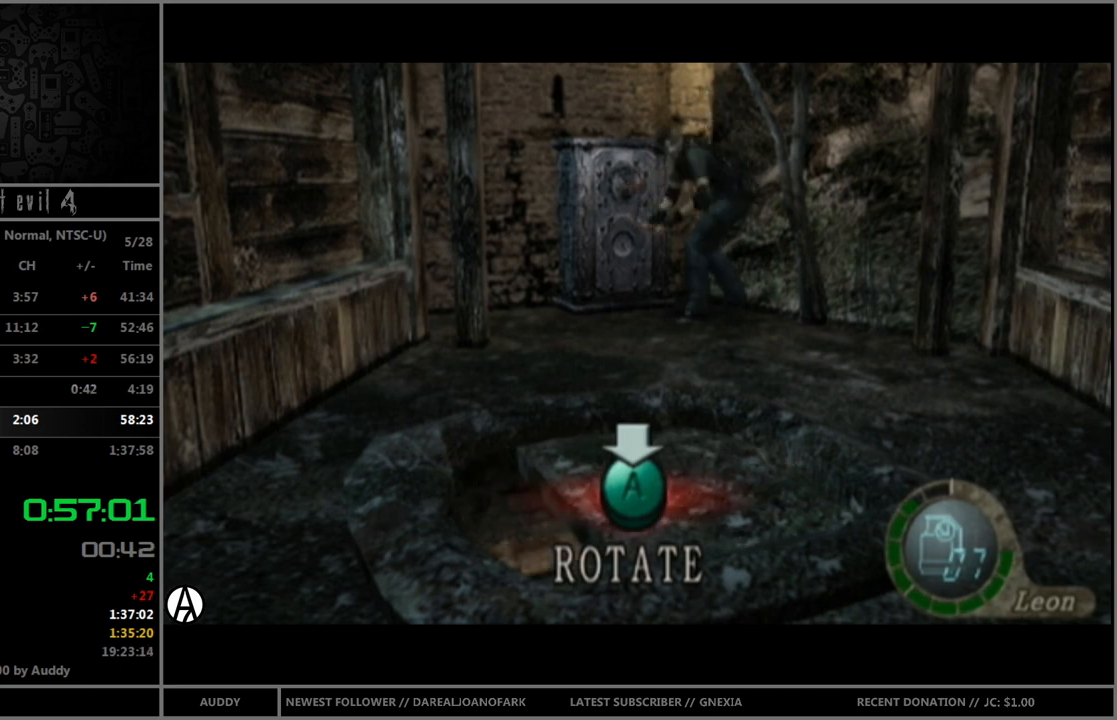
{"buttons": [], "left_stick": "center", "right_stick": "center", "events": [[67, "A", "down"], [133, "A", "up"], [200, "A", "down"], [233, "A", "up"], [300, "A", "down"], [367, "A", "up"], [434, "A", "down"], [500, "A", "up"]]}
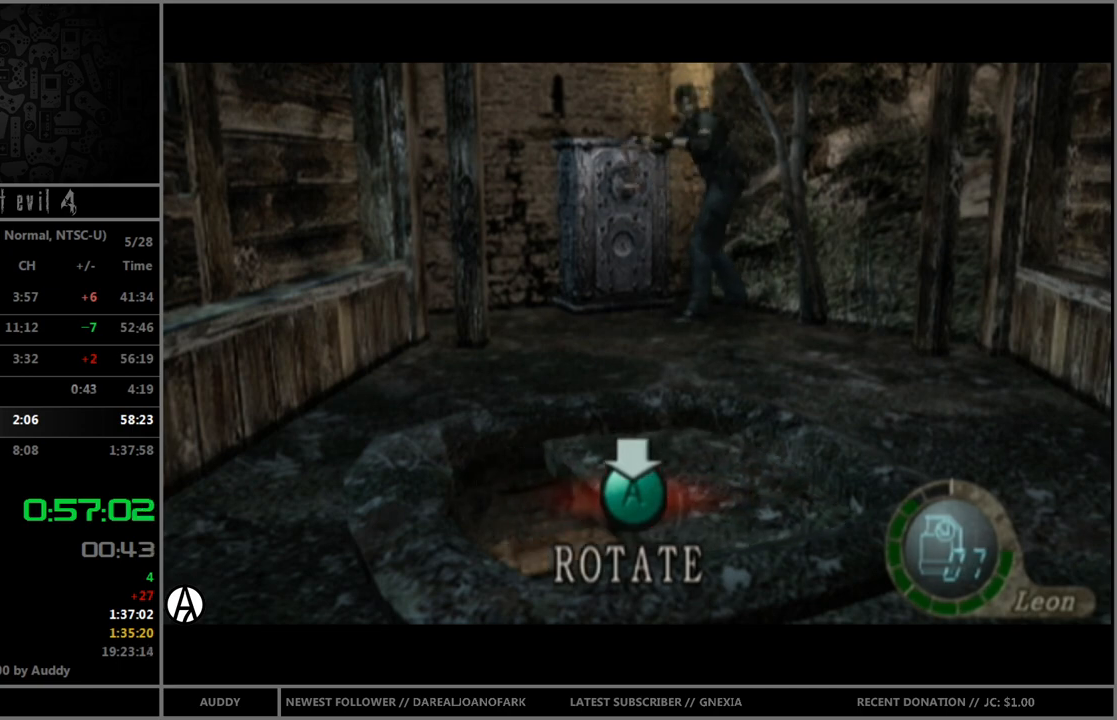
{"buttons": [], "left_stick": "center", "right_stick": "center", "events": [[67, "A", "down"], [134, "A", "up"], [201, "A", "down"], [234, "A", "up"], [301, "A", "down"], [367, "A", "up"], [434, "A", "down"], [501, "A", "up"]]}
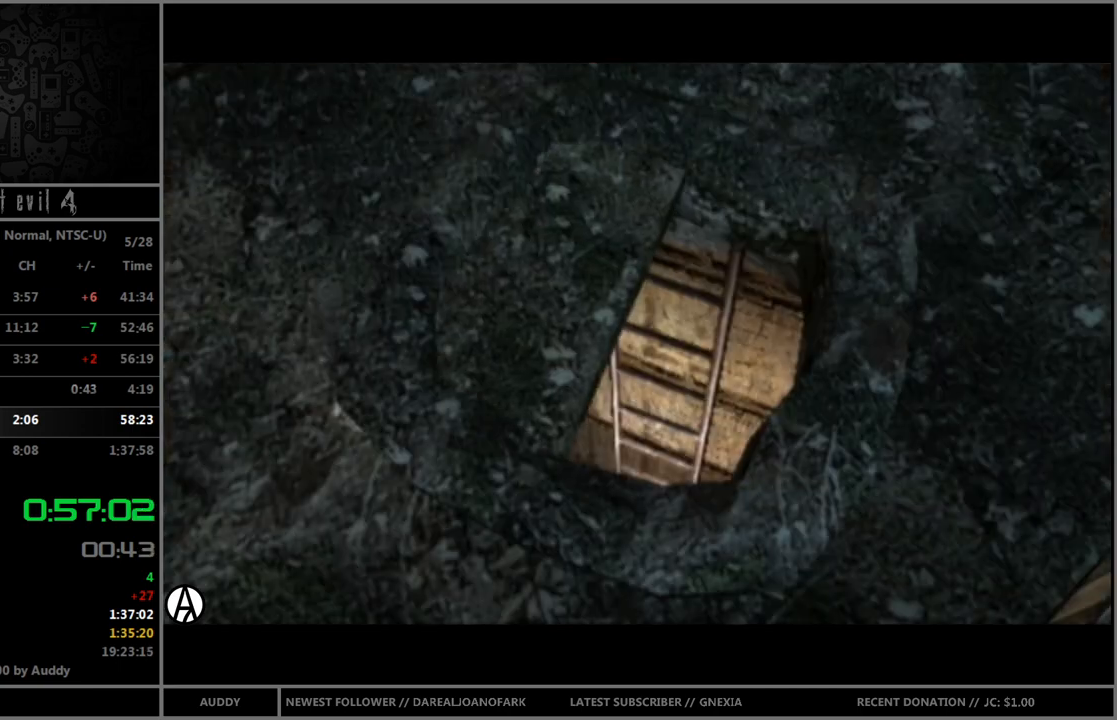
{"buttons": [], "left_stick": "left", "right_stick": "center", "events": [[100, "A", "down"], [167, "A", "up"], [200, "A", "down"], [267, "A", "up"], [467, "left_stick", "left"]]}
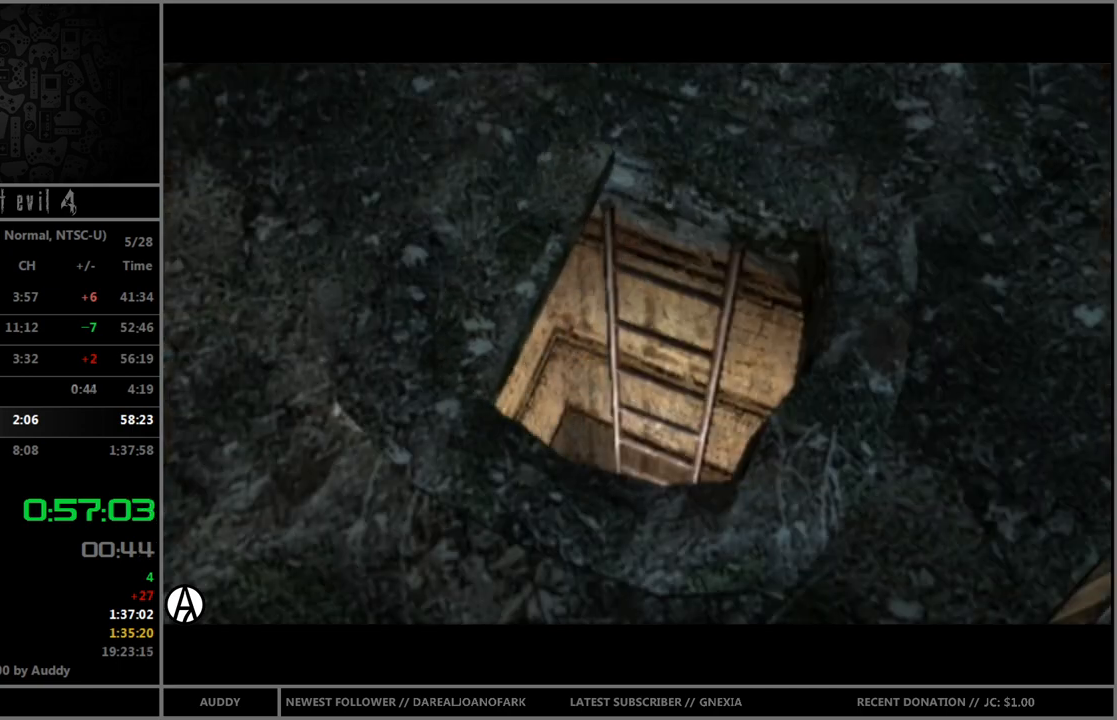
{"buttons": [], "left_stick": "left", "right_stick": "center", "events": []}
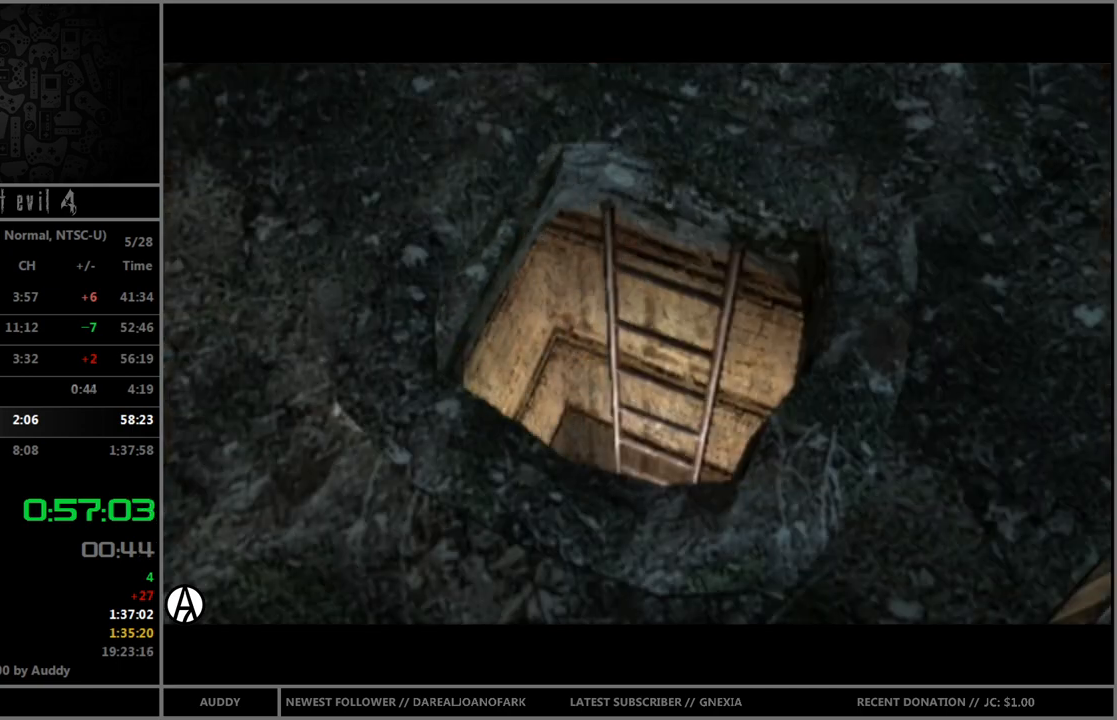
{"buttons": [], "left_stick": "left", "right_stick": "center", "events": []}
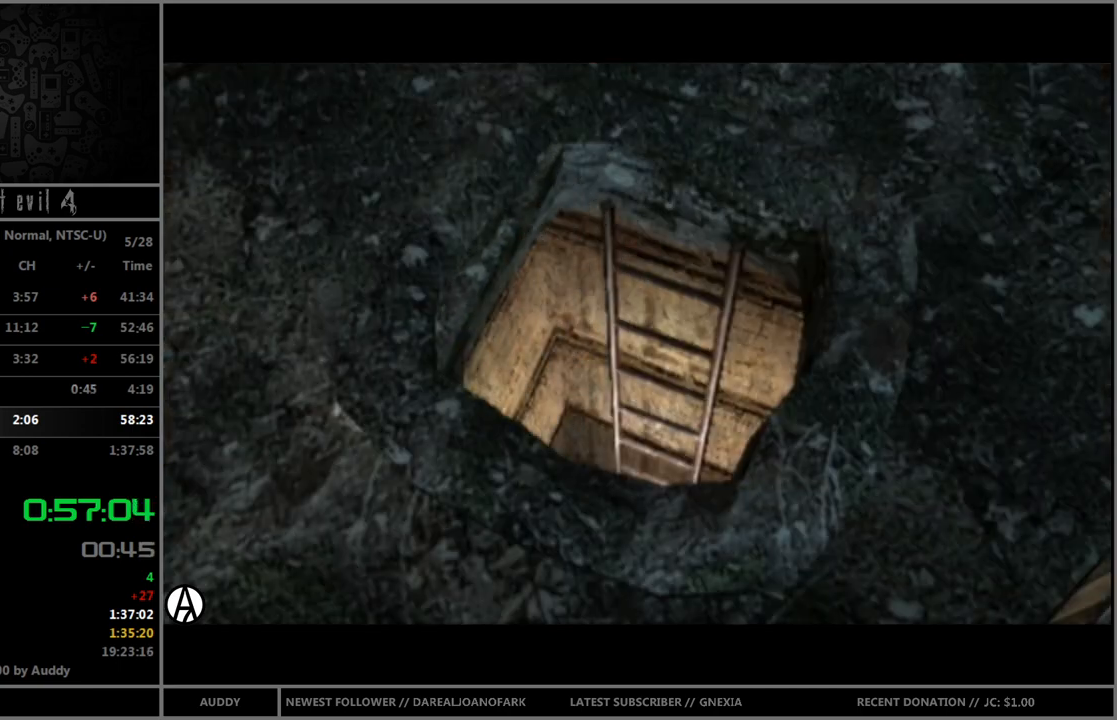
{"buttons": [], "left_stick": "left", "right_stick": "center", "events": []}
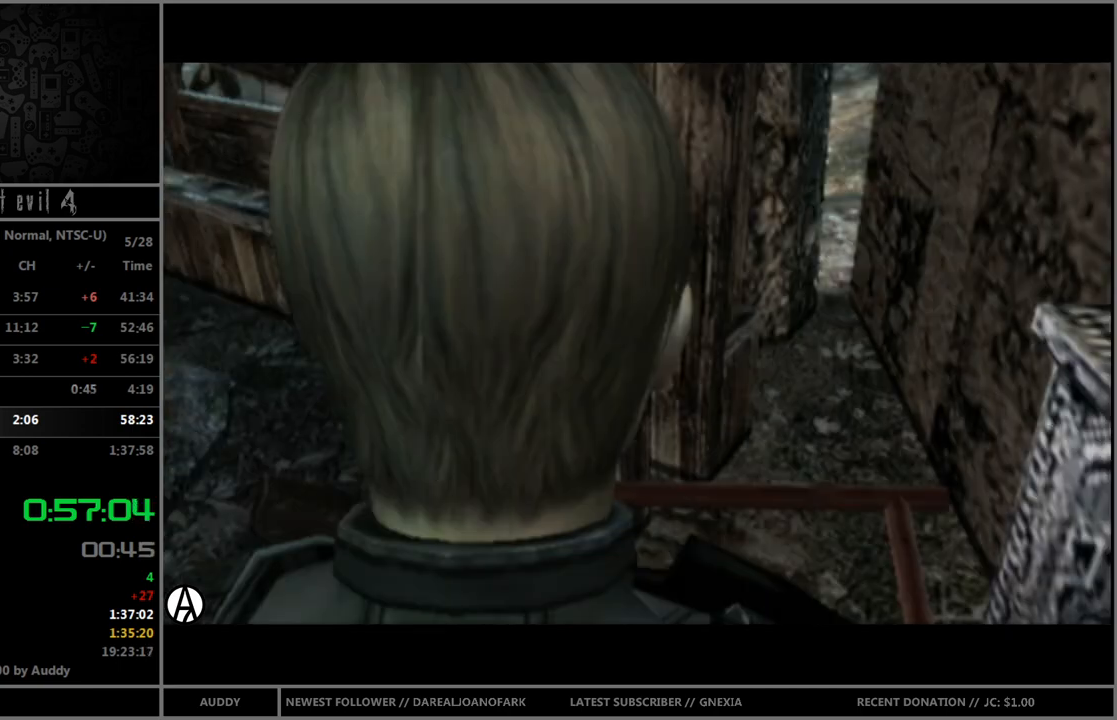
{"buttons": ["B"], "left_stick": "up-left", "right_stick": "center", "events": [[233, "B", "down"], [267, "left_stick", "up-left"]]}
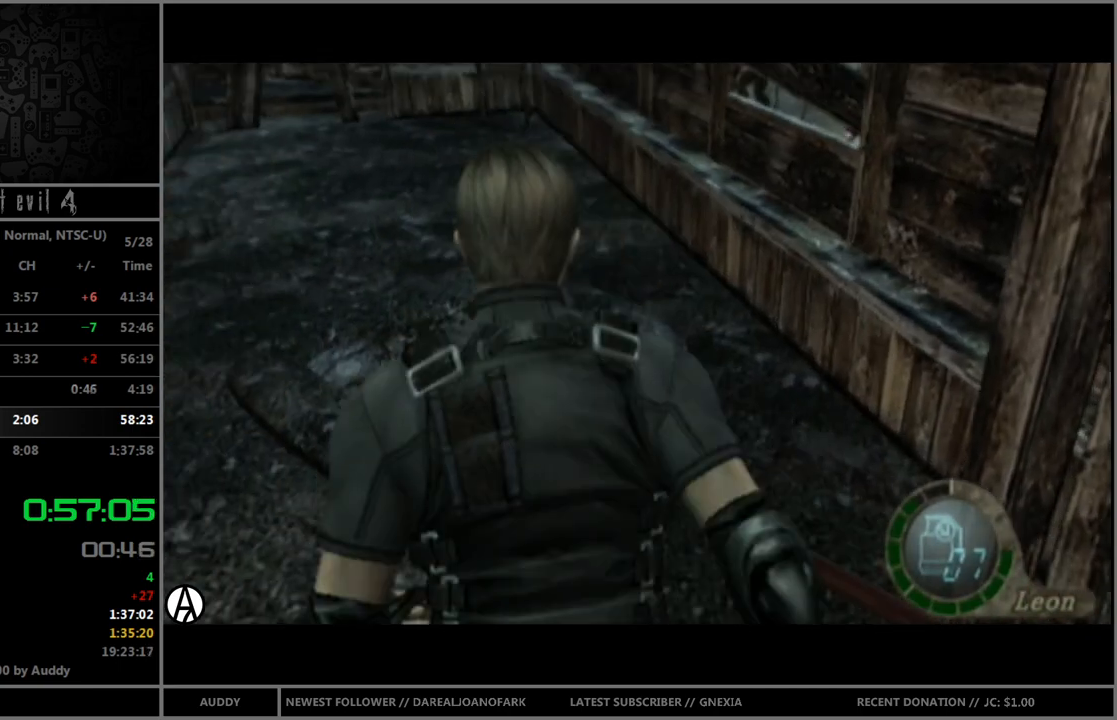
{"buttons": ["A", "B"], "left_stick": "up", "right_stick": "center", "events": [[201, "A", "down"], [267, "A", "up"], [267, "left_stick", "up"], [334, "A", "down"], [401, "A", "up"], [434, "A", "down"]]}
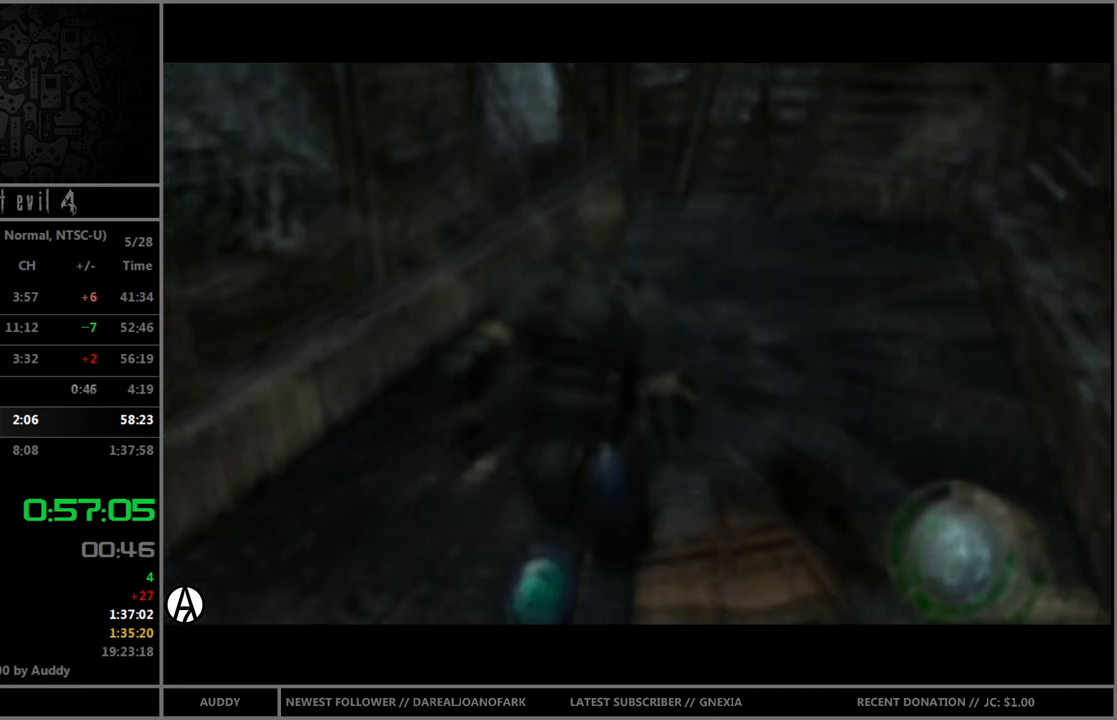
{"buttons": [], "left_stick": "center", "right_stick": "center", "events": [[33, "A", "up"], [67, "left_stick", "center"], [100, "B", "up"]]}
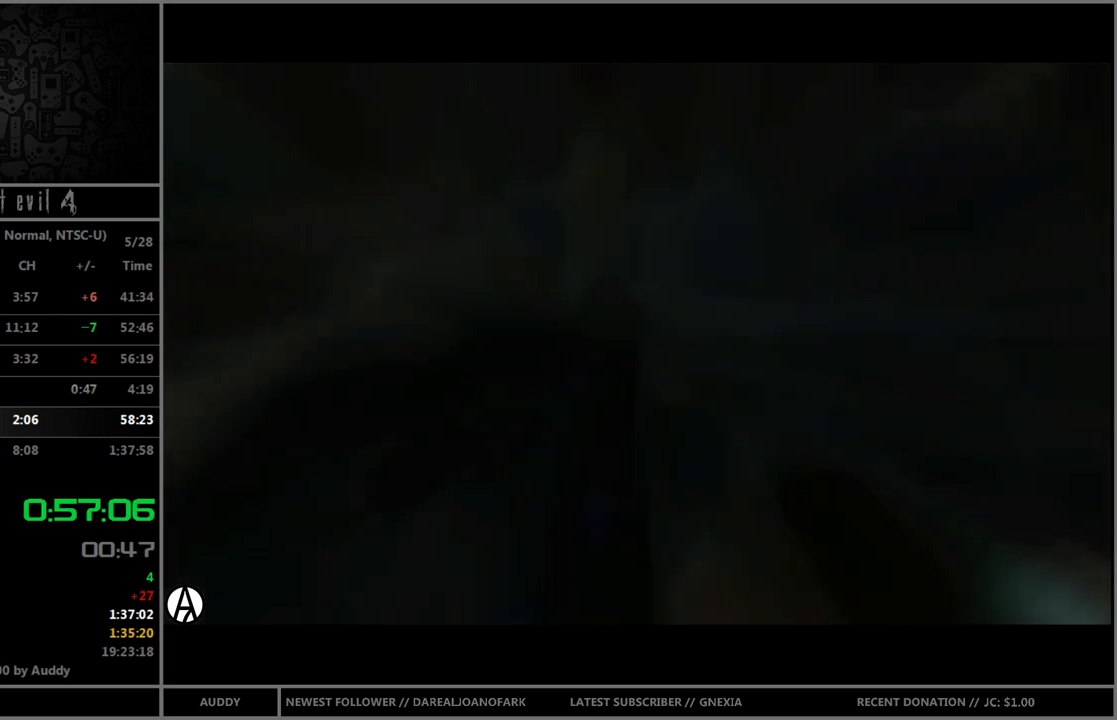
{"buttons": [], "left_stick": "center", "right_stick": "center", "events": []}
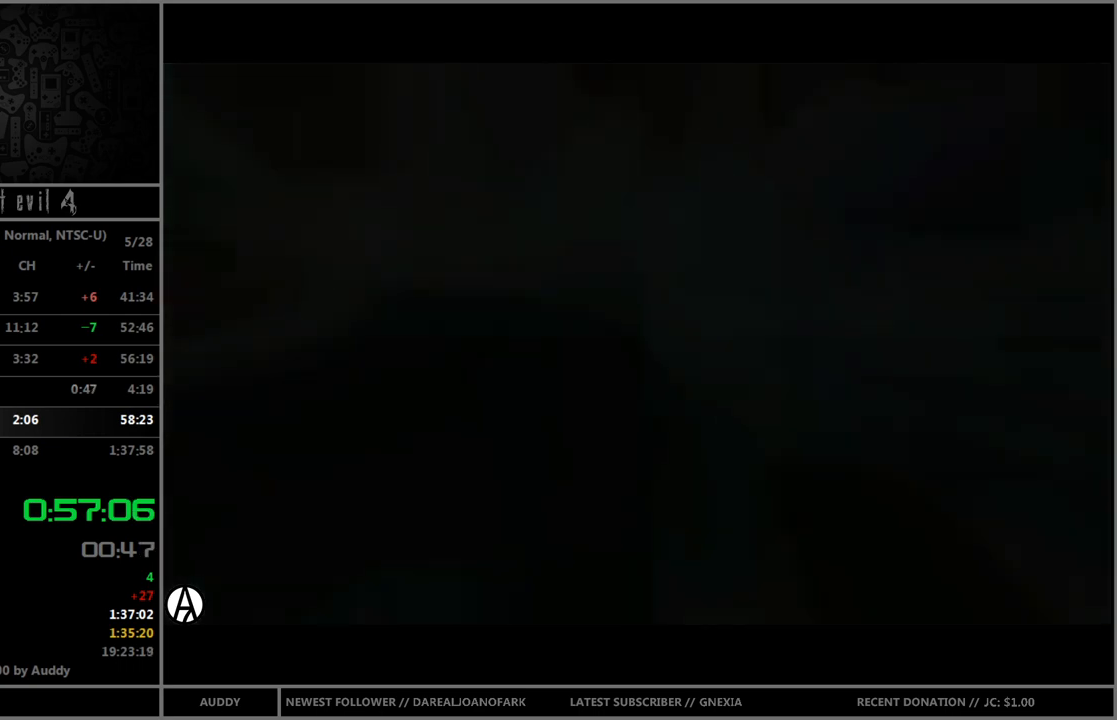
{"buttons": [], "left_stick": "center", "right_stick": "center", "events": []}
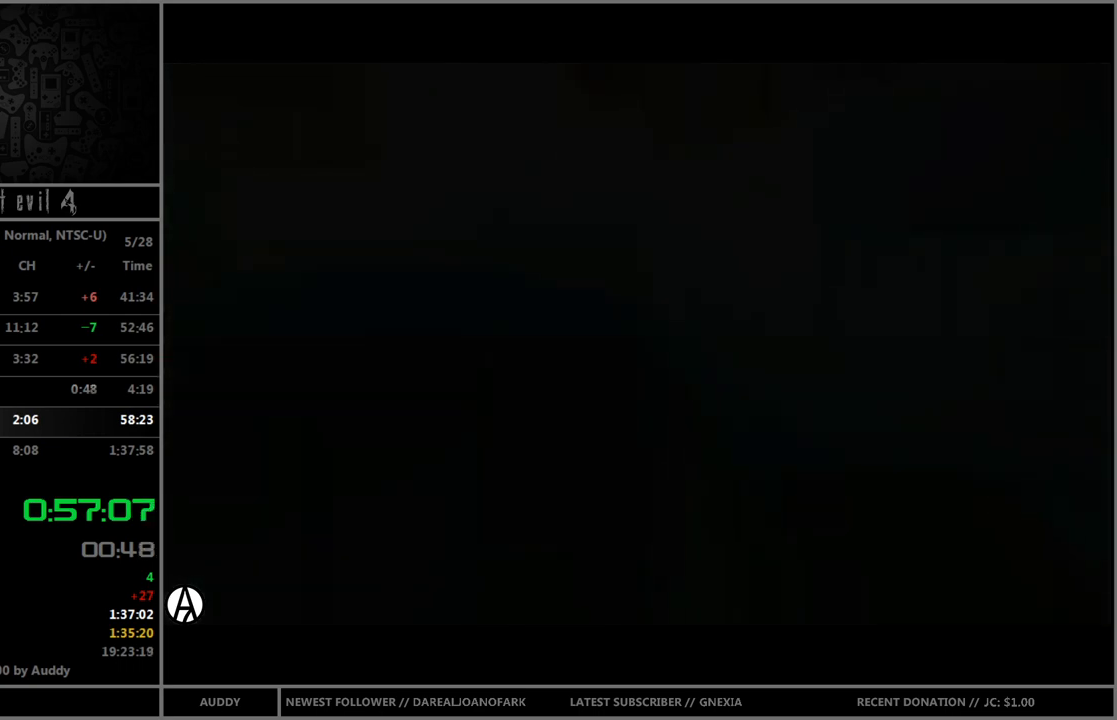
{"buttons": [], "left_stick": "center", "right_stick": "center", "events": []}
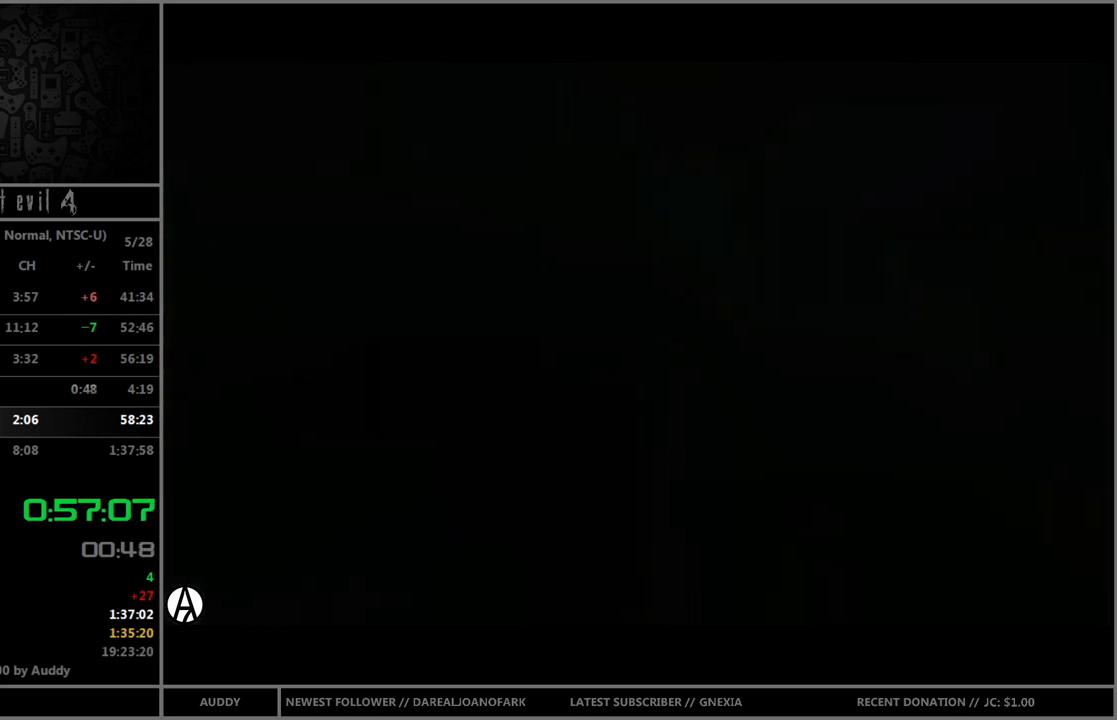
{"buttons": [], "left_stick": "center", "right_stick": "center", "events": []}
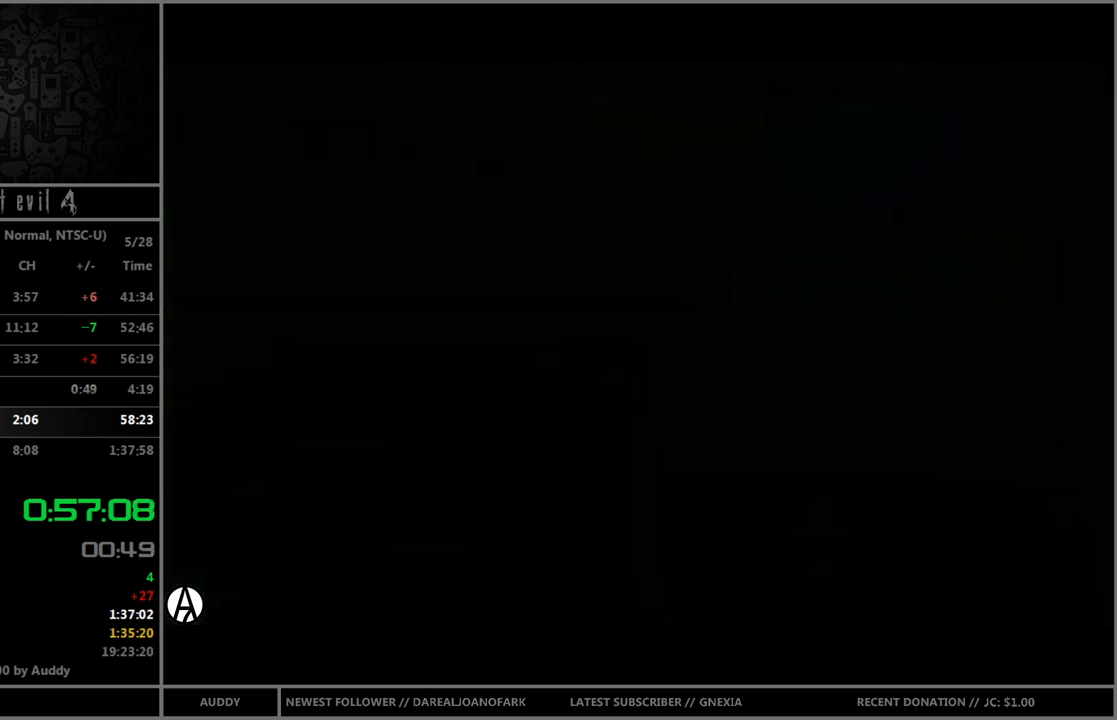
{"buttons": [], "left_stick": "center", "right_stick": "center", "events": []}
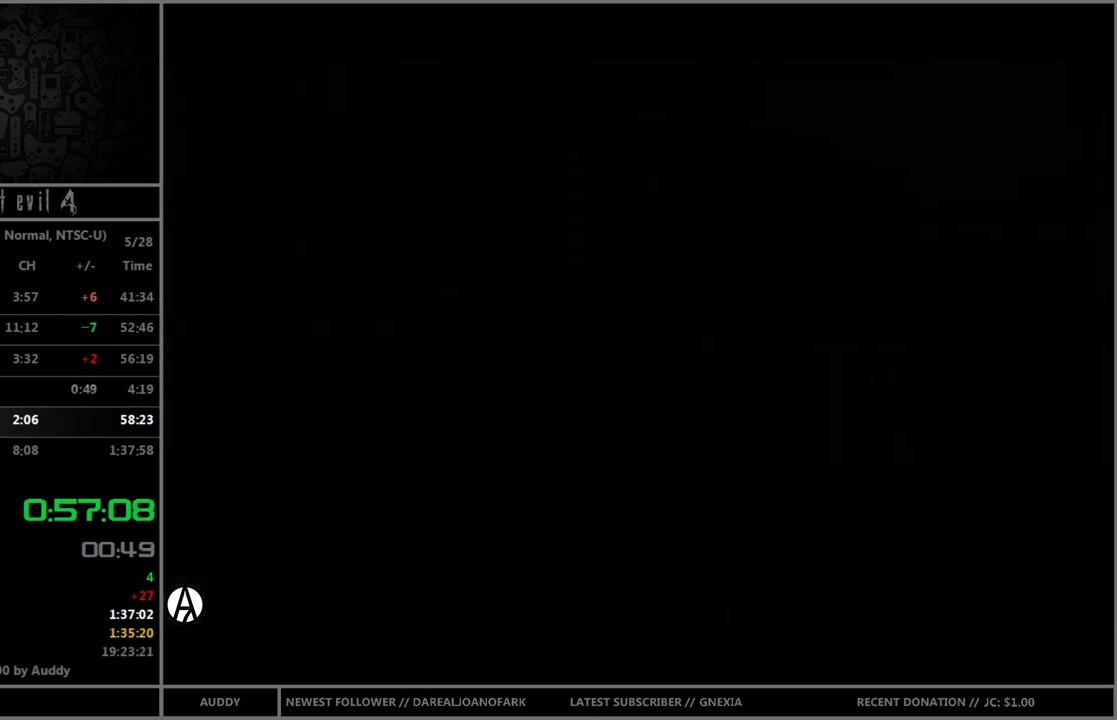
{"buttons": [], "left_stick": "center", "right_stick": "center", "events": []}
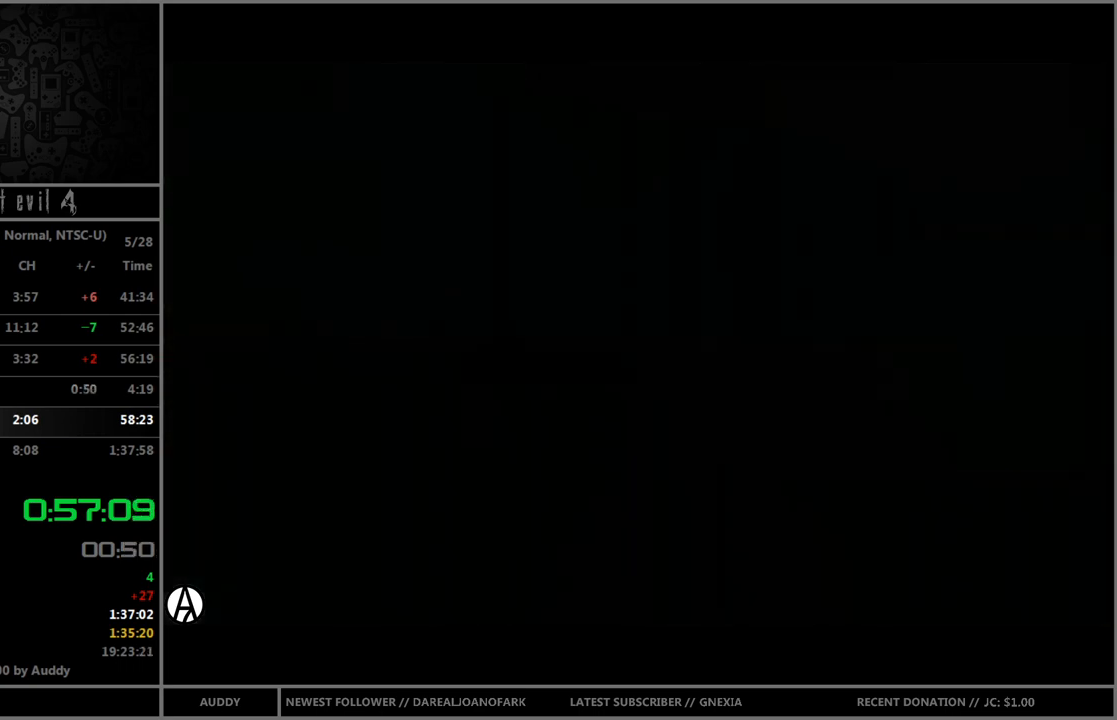
{"buttons": ["B"], "left_stick": "up", "right_stick": "center", "events": [[401, "left_stick", "up"], [501, "B", "down"]]}
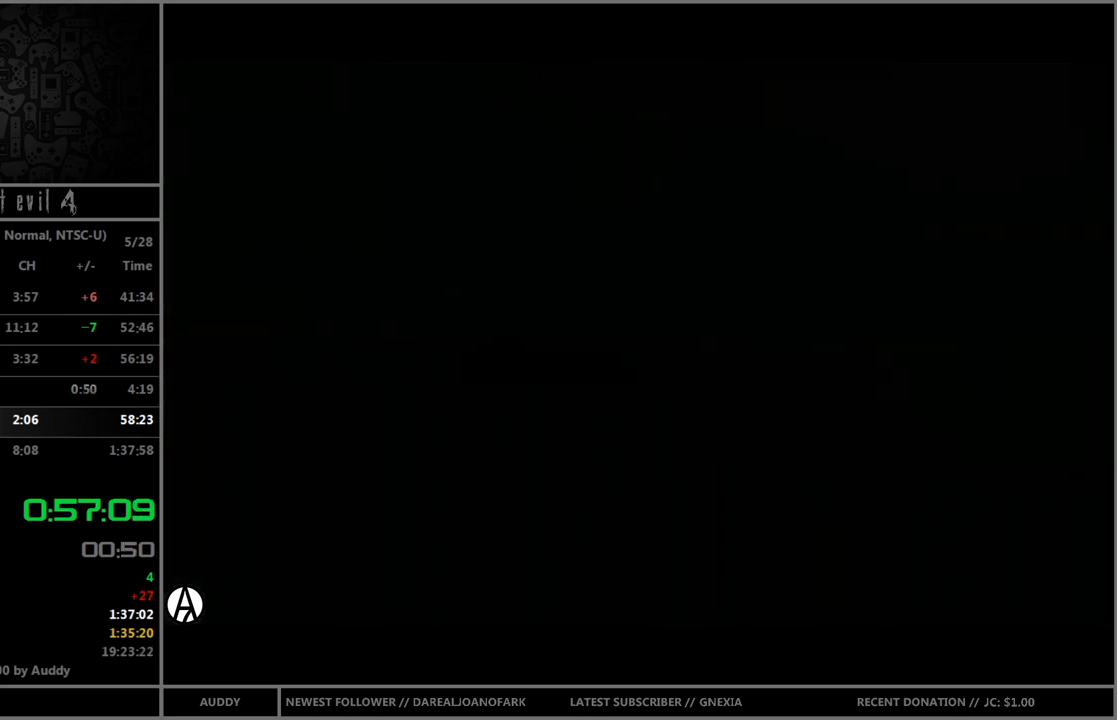
{"buttons": ["B"], "left_stick": "up", "right_stick": "center", "events": []}
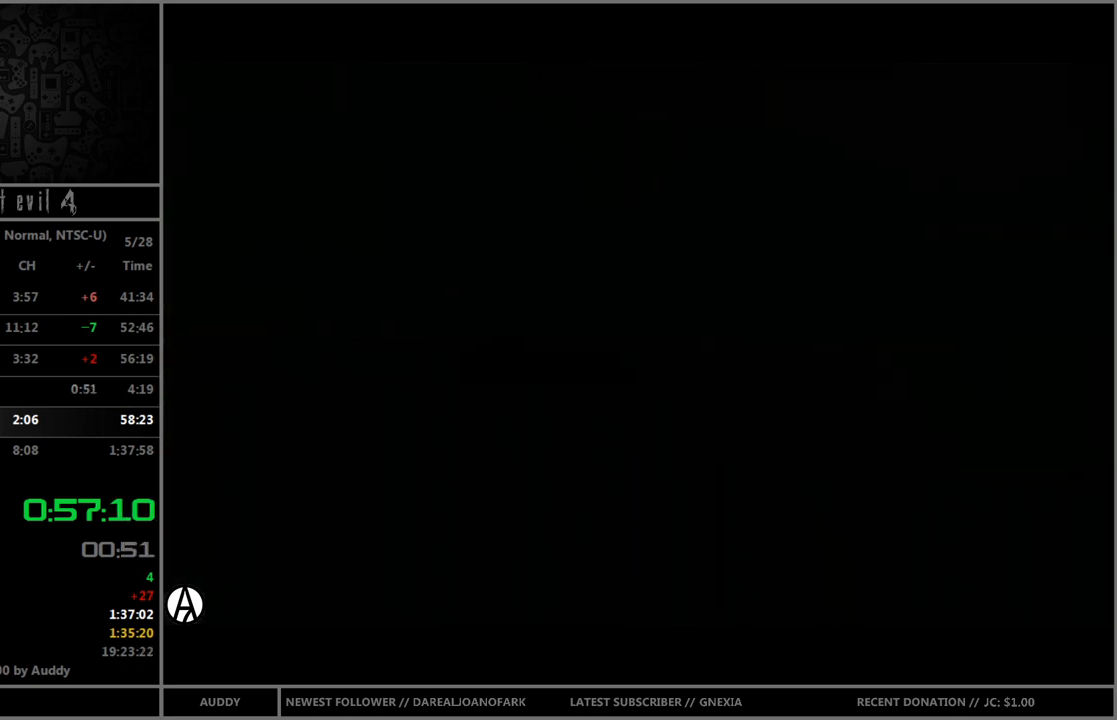
{"buttons": ["B"], "left_stick": "up", "right_stick": "center", "events": []}
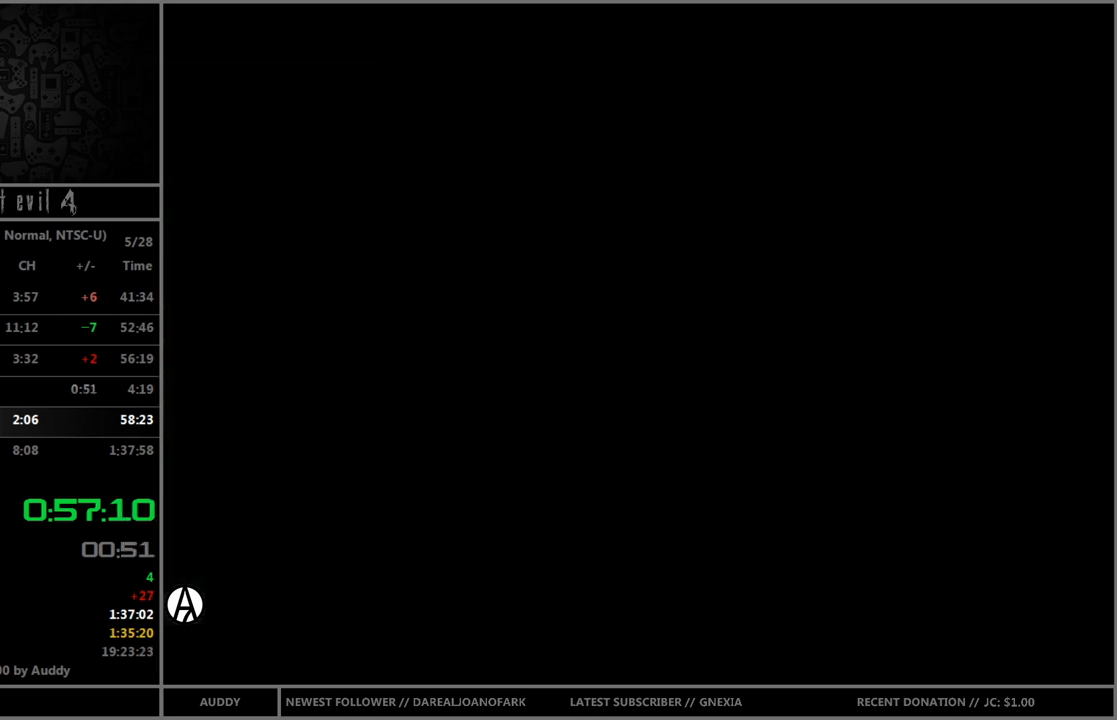
{"buttons": ["B"], "left_stick": "up", "right_stick": "center", "events": [[33, "left_stick", "up-left"], [200, "left_stick", "up"], [334, "left_stick", "up-left"], [500, "left_stick", "up"]]}
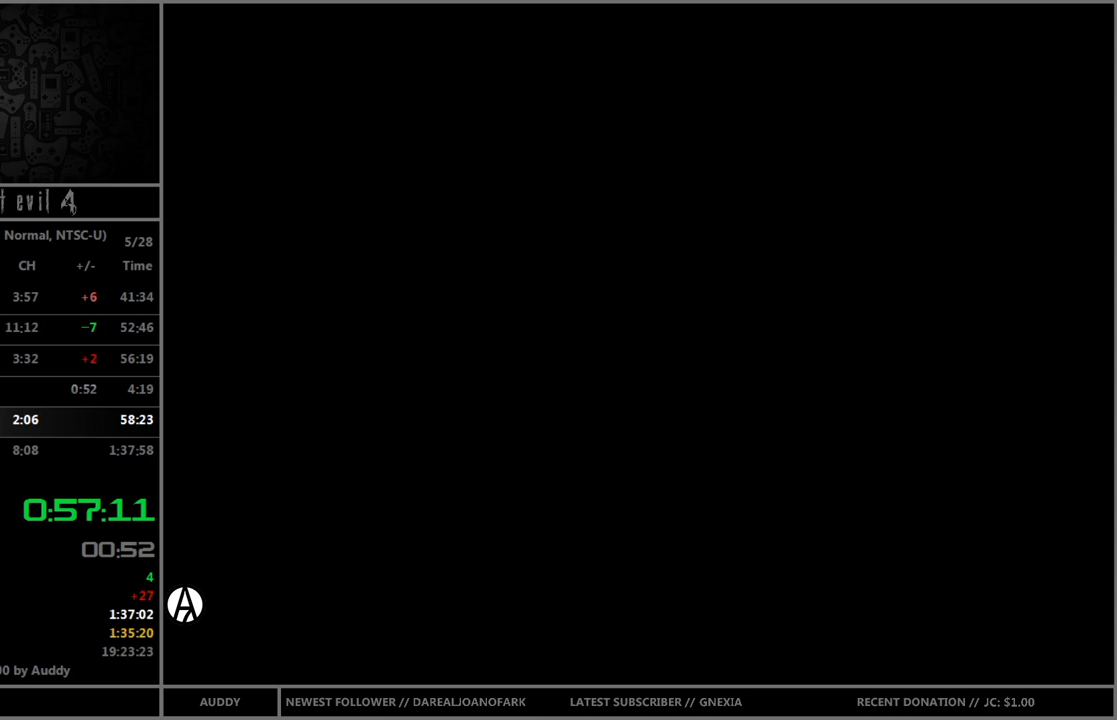
{"buttons": ["B"], "left_stick": "up", "right_stick": "center", "events": [[267, "left_stick", "up-left"], [401, "left_stick", "up"]]}
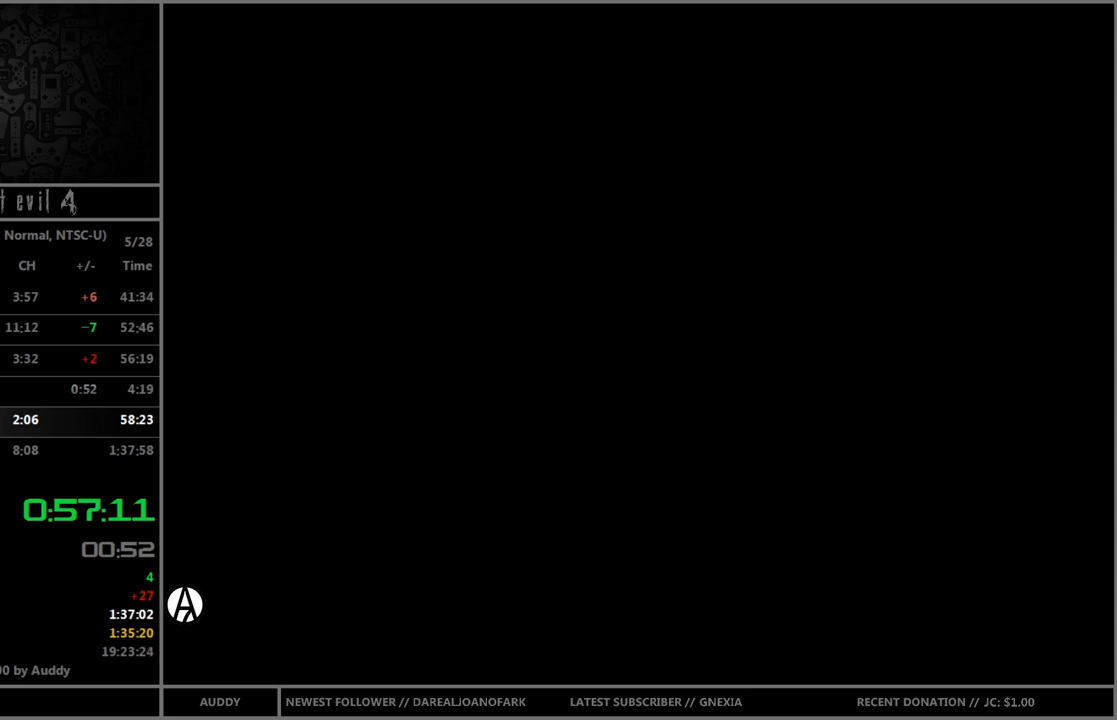
{"buttons": ["B"], "left_stick": "up", "right_stick": "center", "events": [[33, "left_stick", "up-left"], [200, "left_stick", "up"], [334, "left_stick", "up-left"], [467, "left_stick", "up"]]}